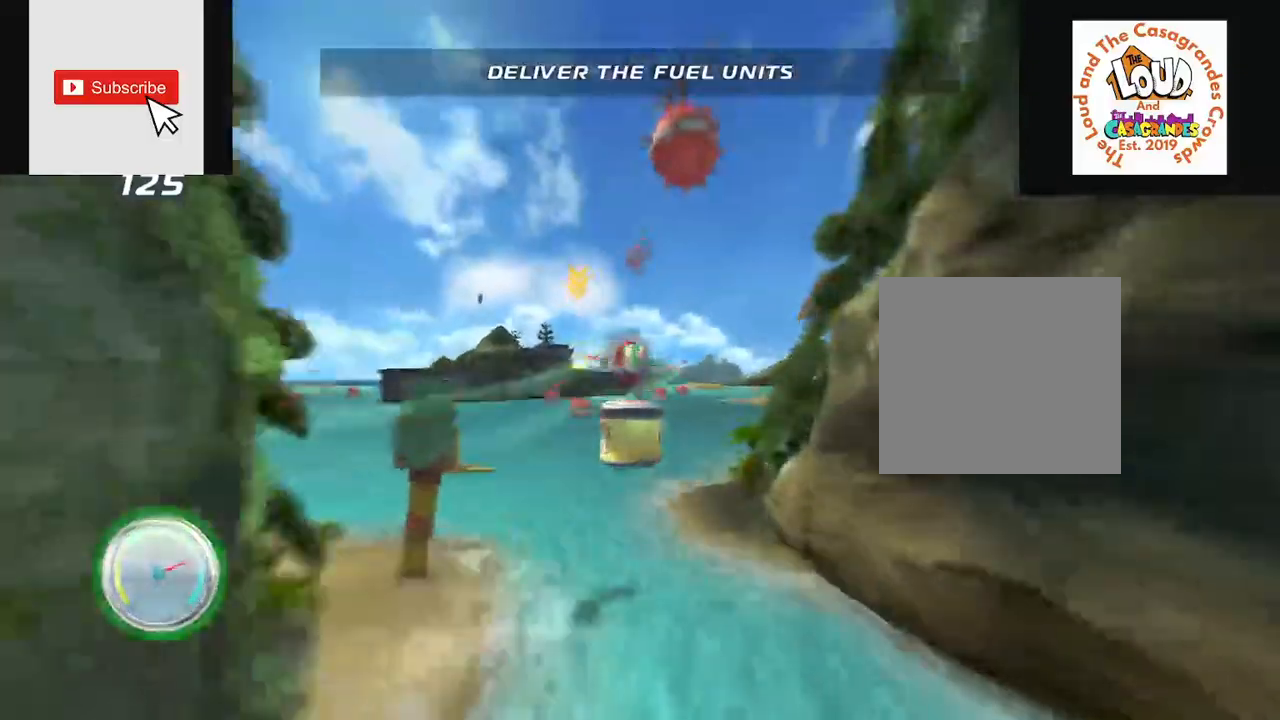
Gameplay with a controller (Xbox layout); each line is a JSON object with the inputs held at the frame after it. "events" lists button and stick changes between this image and that frame as [ms after this image, input, new state], when the widget could be followed in between. Not read: L3 R3.
{"buttons": ["R2"], "left_stick": "down-left", "right_stick": "left", "events": [[100, "left_stick", "left"], [167, "right_stick", "left"], [217, "left_stick", "down-left"]]}
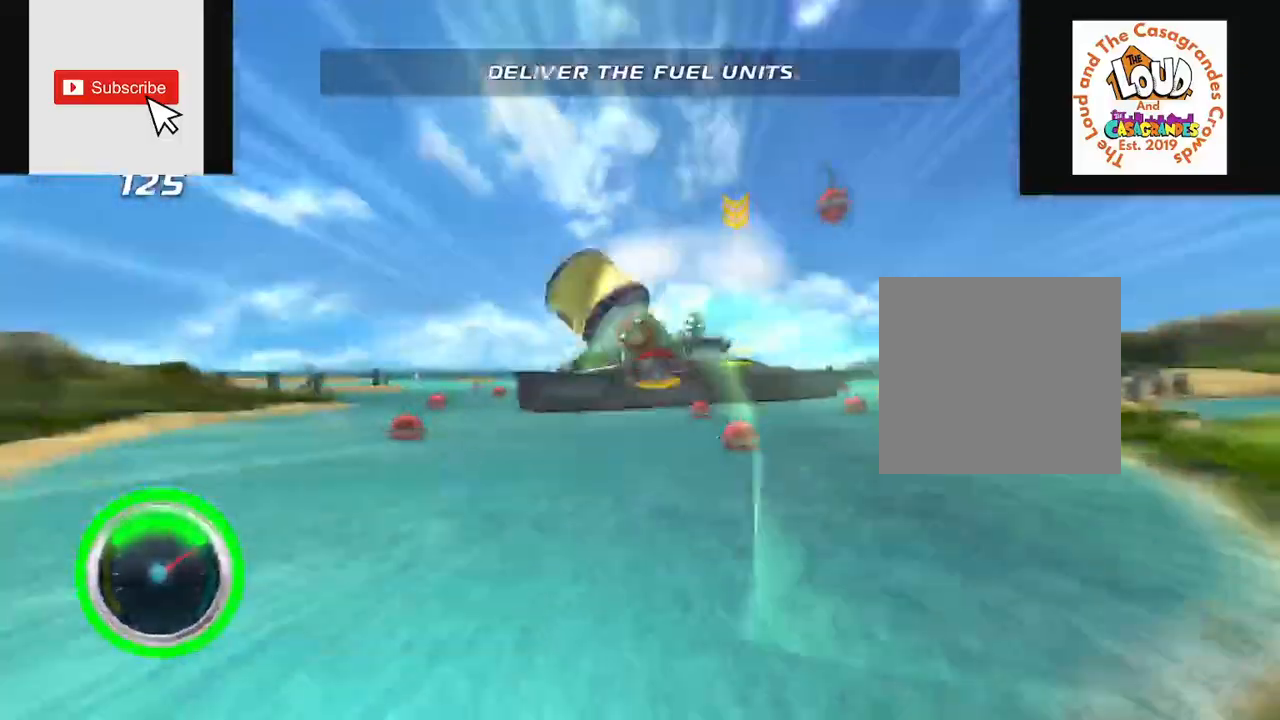
{"buttons": ["R2"], "left_stick": "up-right", "right_stick": "center", "events": [[66, "right_stick", "center"], [150, "left_stick", "center"], [200, "left_stick", "right"], [383, "left_stick", "up-right"]]}
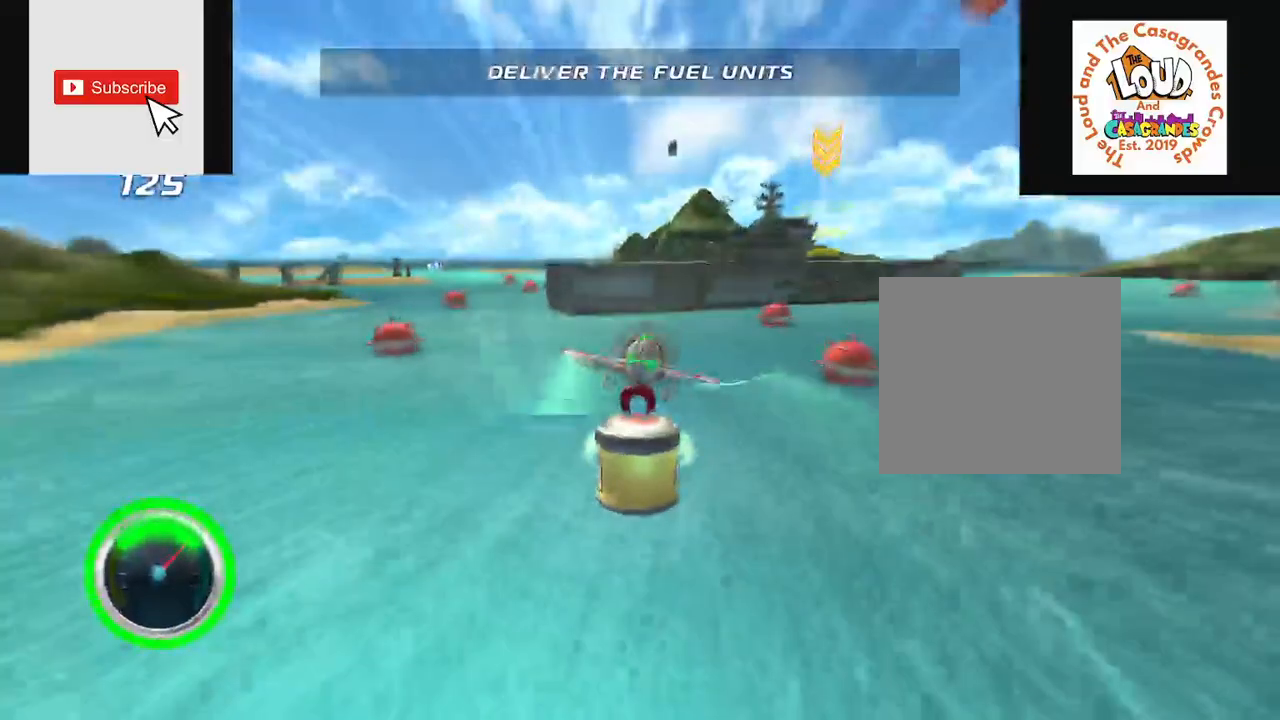
{"buttons": ["R2"], "left_stick": "down-left", "right_stick": "center", "events": [[267, "left_stick", "up"], [501, "left_stick", "down-left"]]}
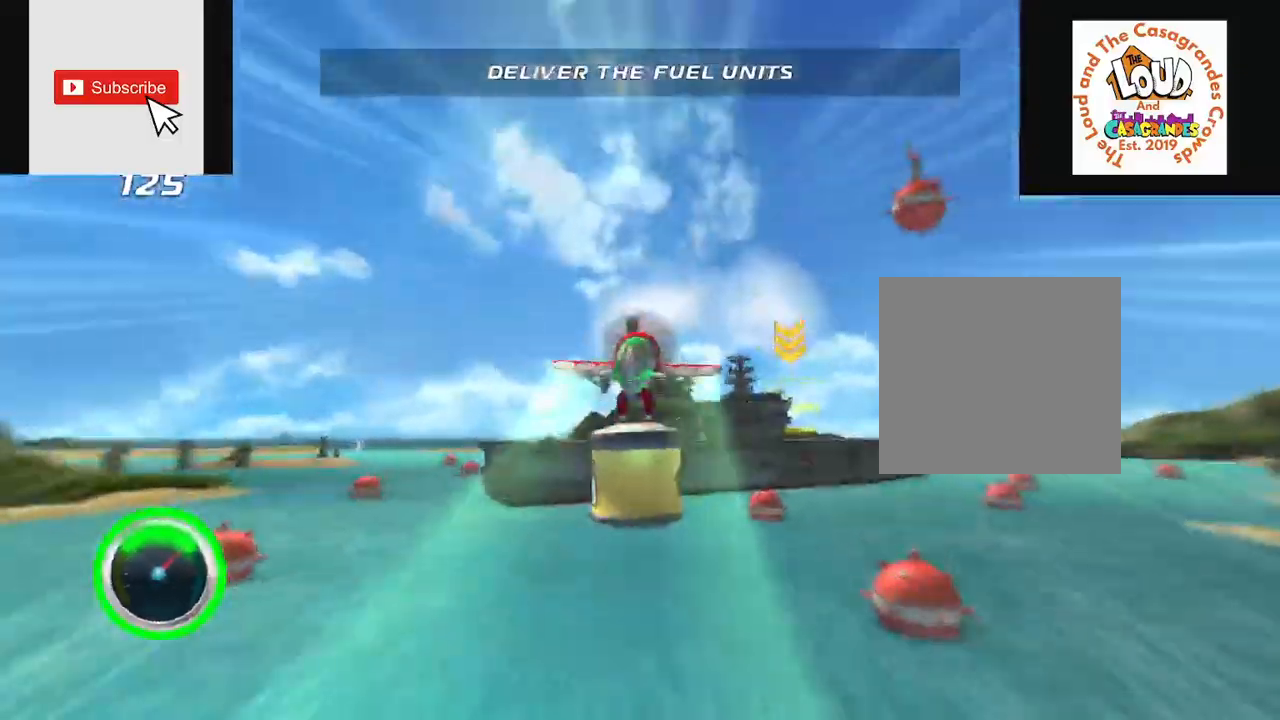
{"buttons": ["R2"], "left_stick": "center", "right_stick": "center", "events": [[50, "left_stick", "center"]]}
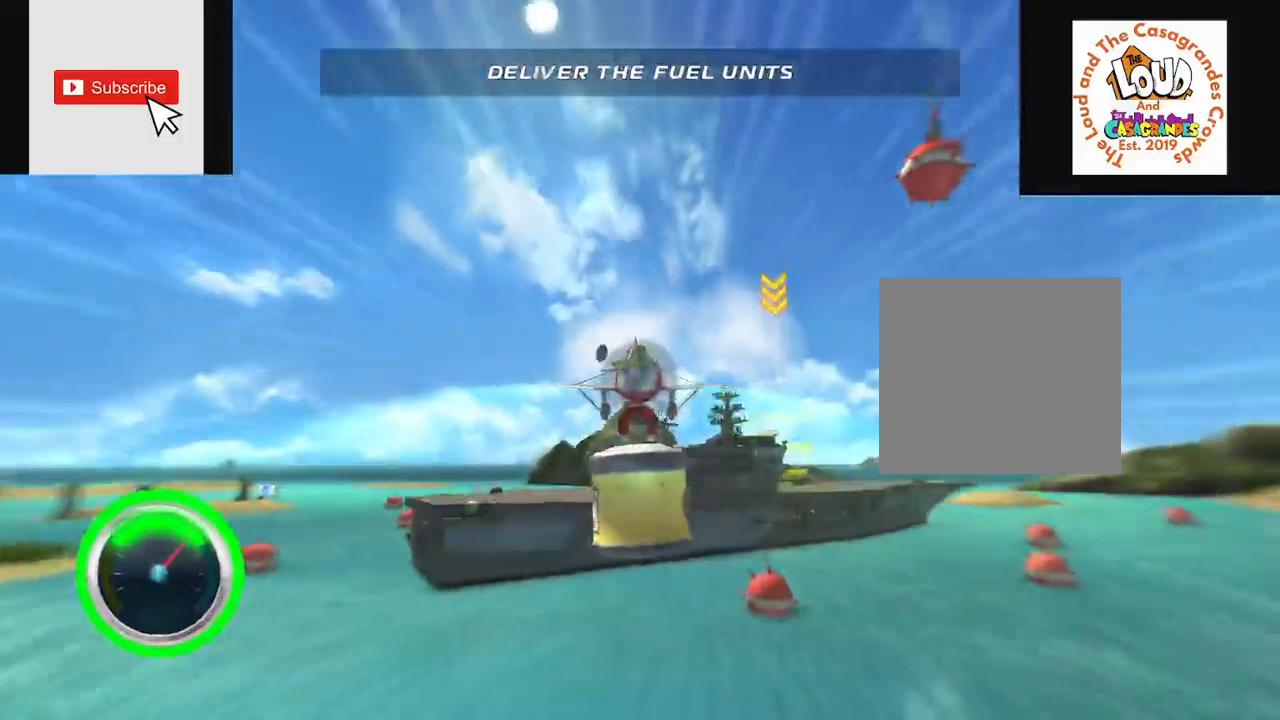
{"buttons": ["R2"], "left_stick": "up", "right_stick": "center", "events": [[100, "left_stick", "up"]]}
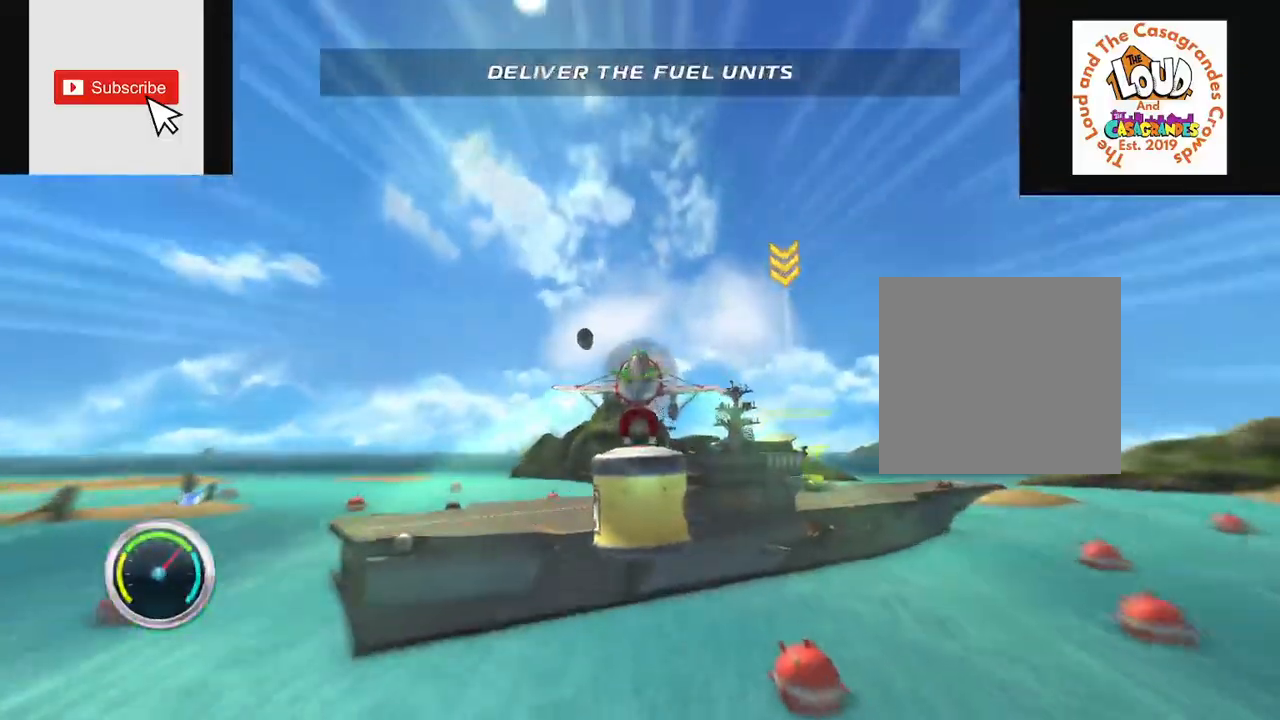
{"buttons": ["R2"], "left_stick": "up", "right_stick": "center", "events": []}
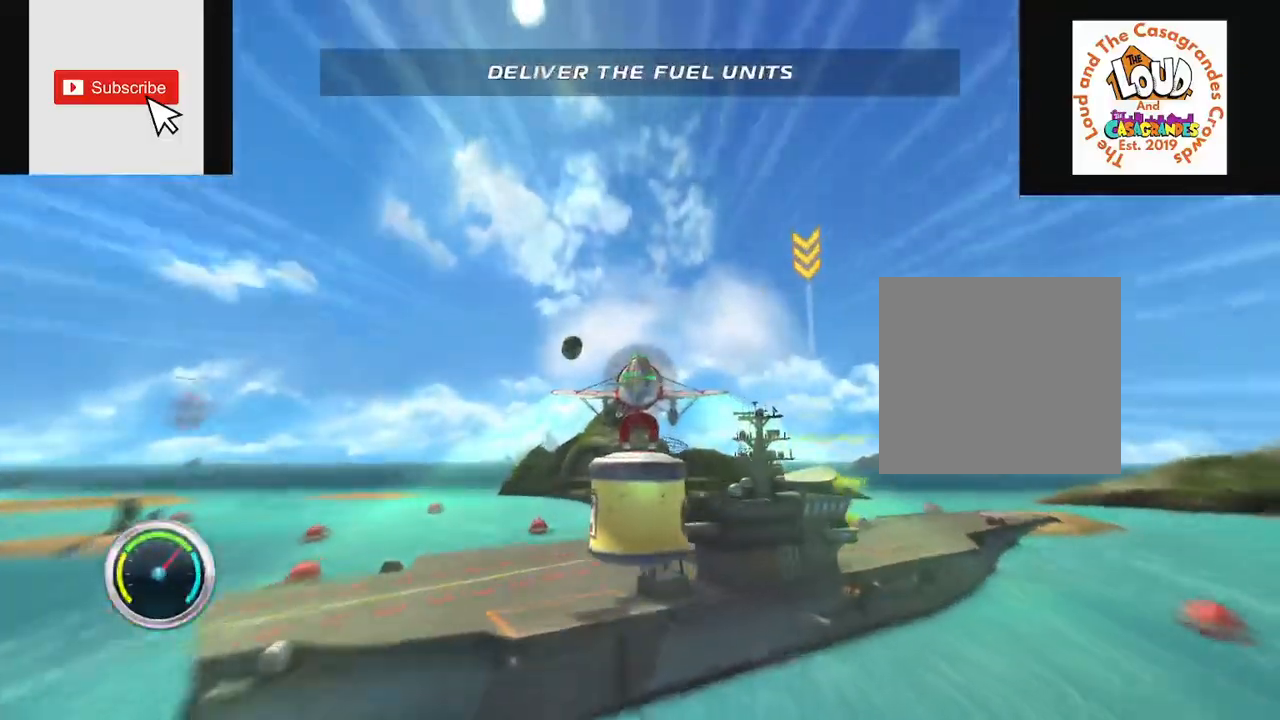
{"buttons": ["R2"], "left_stick": "up", "right_stick": "center", "events": []}
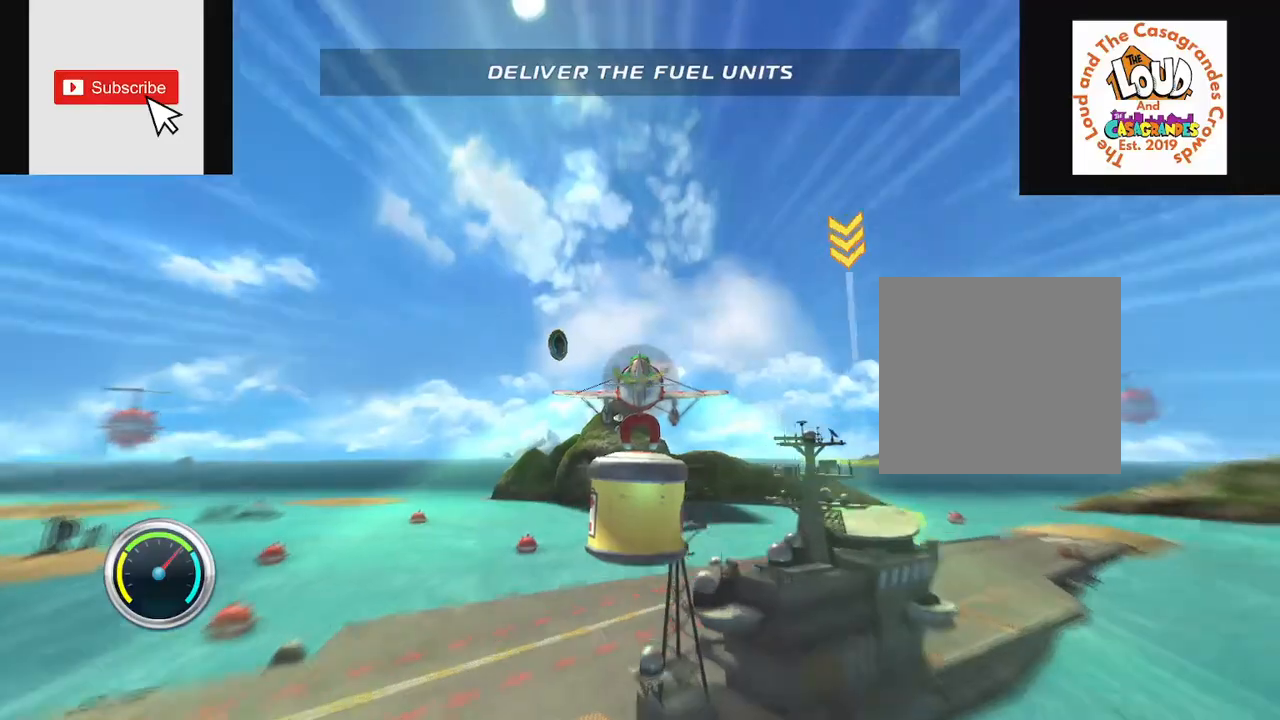
{"buttons": ["R2"], "left_stick": "down-right", "right_stick": "center", "events": [[83, "left_stick", "center"], [350, "left_stick", "down-right"]]}
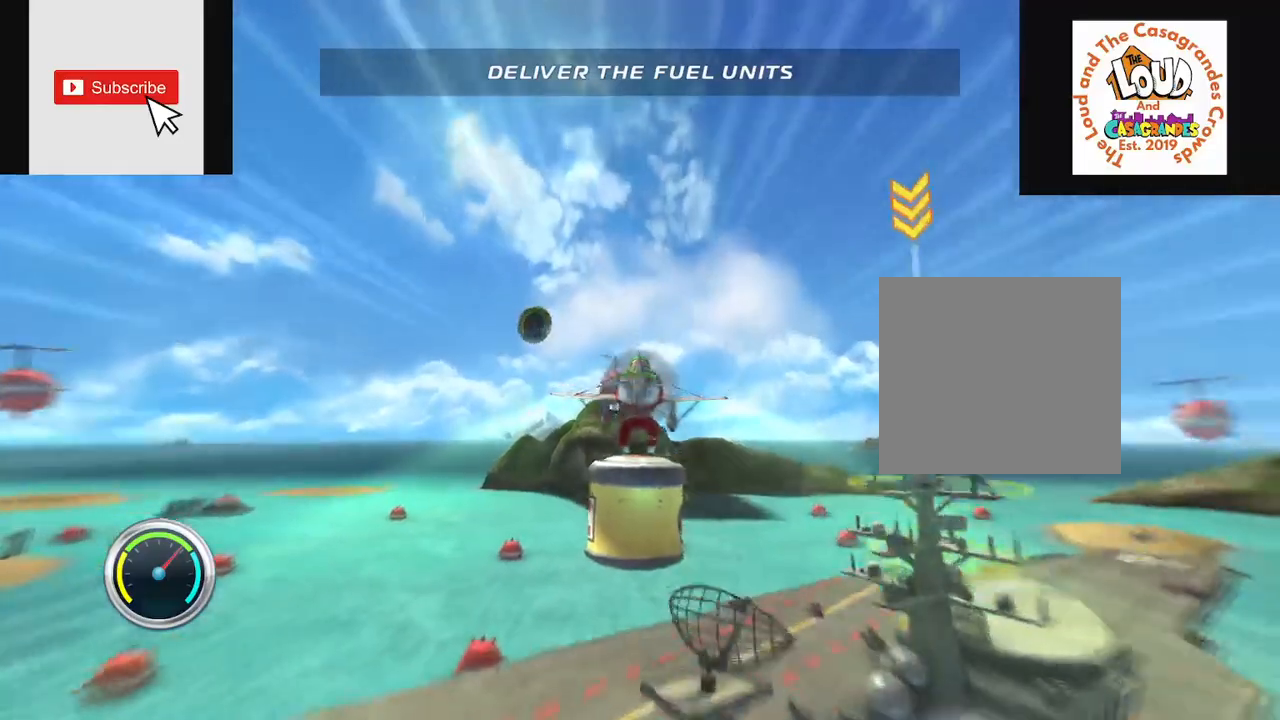
{"buttons": ["R2"], "left_stick": "down-right", "right_stick": "right", "events": [[401, "right_stick", "right"]]}
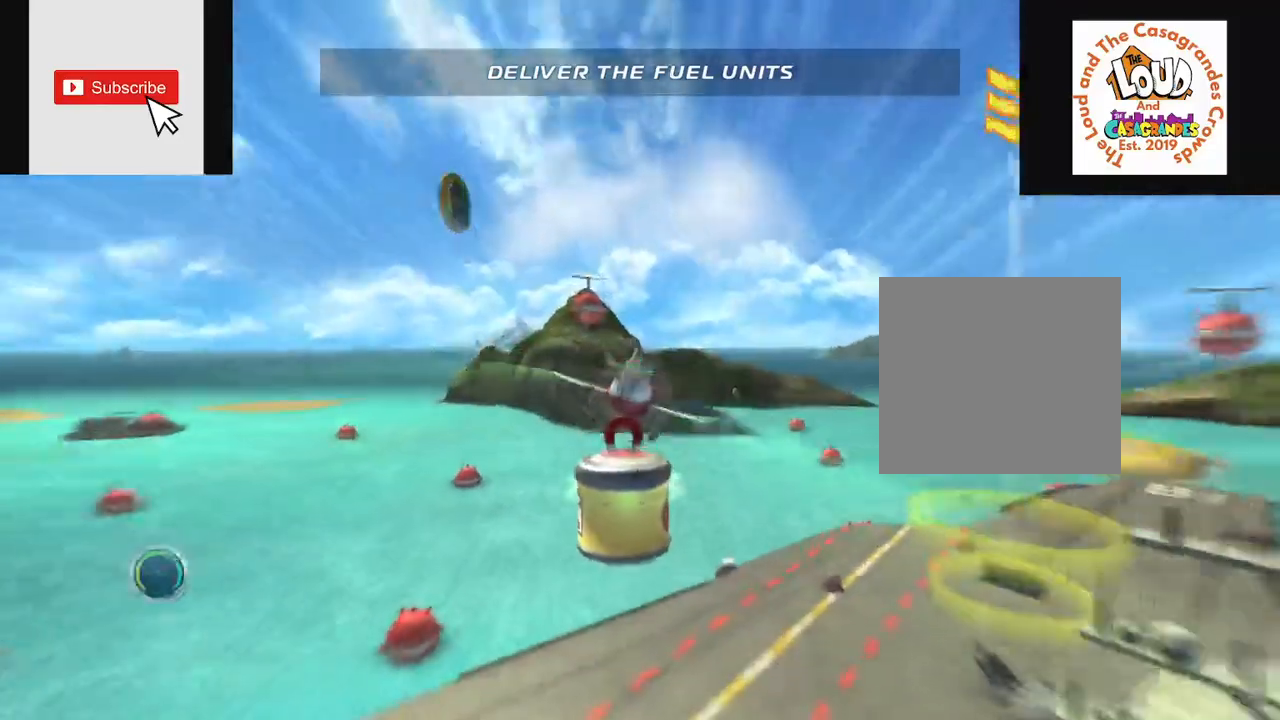
{"buttons": ["R2"], "left_stick": "right", "right_stick": "center", "events": [[300, "left_stick", "right"], [500, "right_stick", "center"]]}
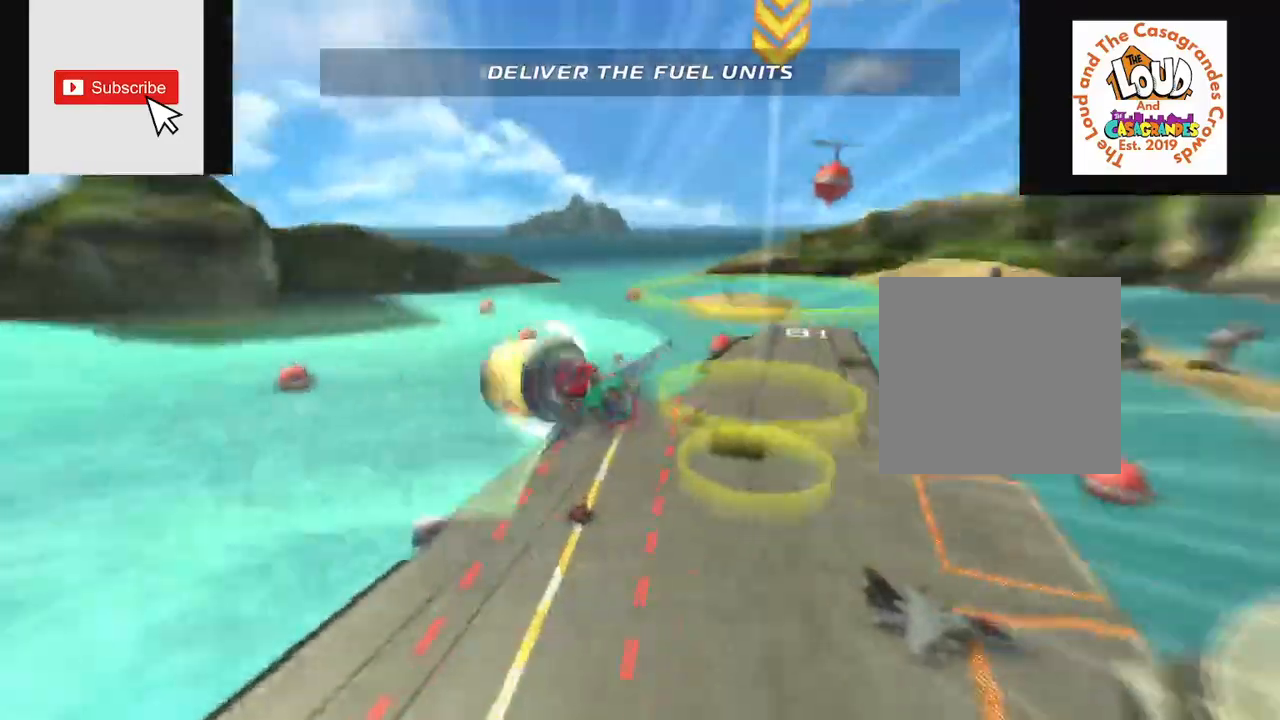
{"buttons": ["R2"], "left_stick": "up-right", "right_stick": "center", "events": [[250, "left_stick", "up-right"]]}
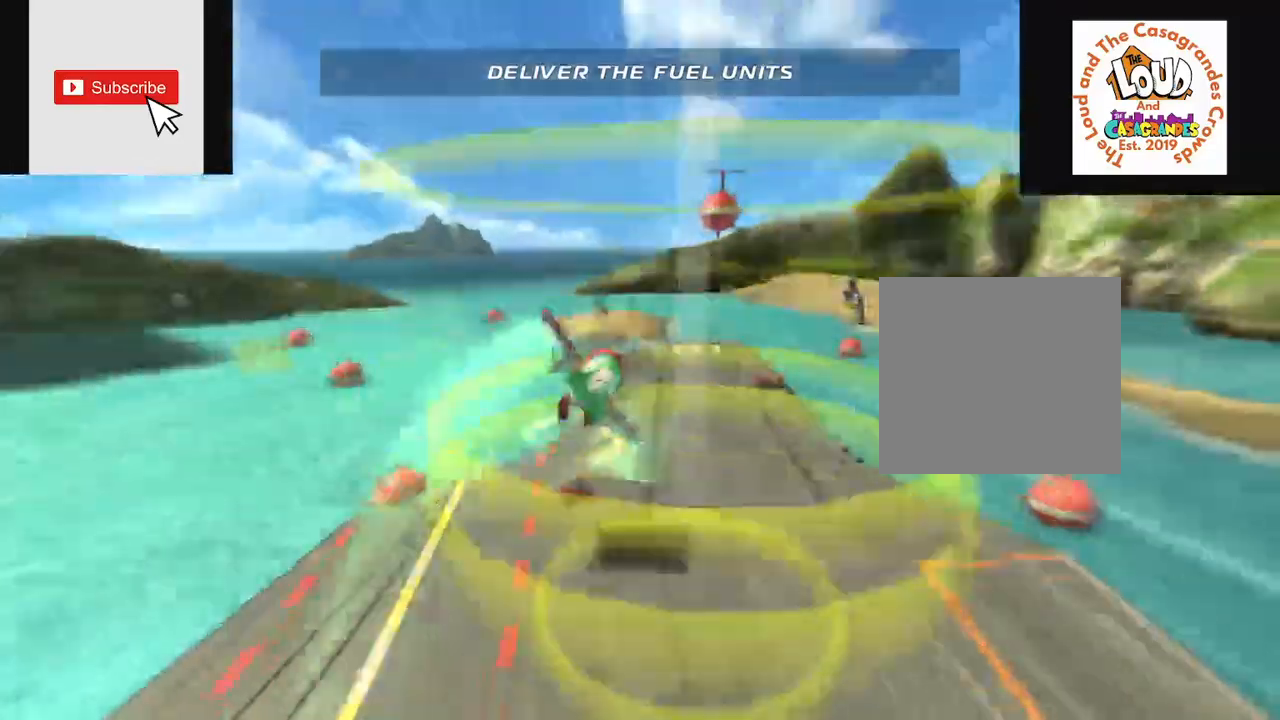
{"buttons": ["R2"], "left_stick": "up-right", "right_stick": "center", "events": []}
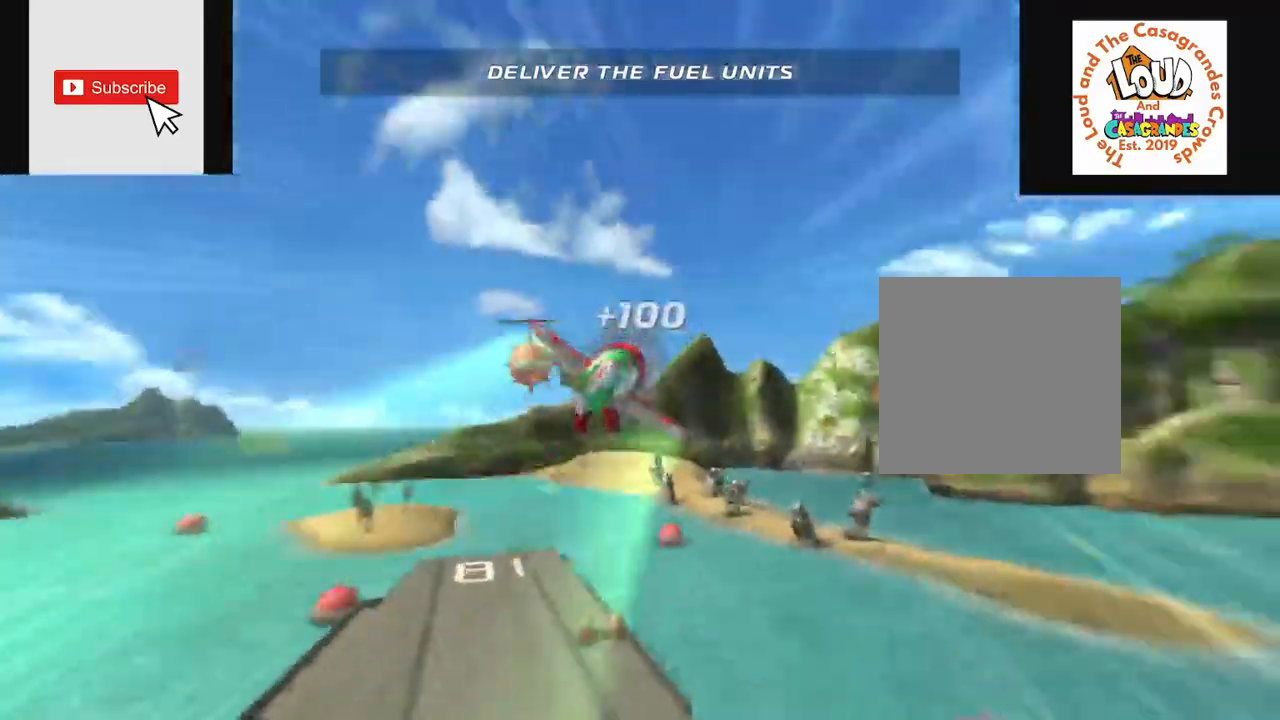
{"buttons": ["R2"], "left_stick": "up-right", "right_stick": "center", "events": [[100, "left_stick", "center"], [267, "left_stick", "up-right"]]}
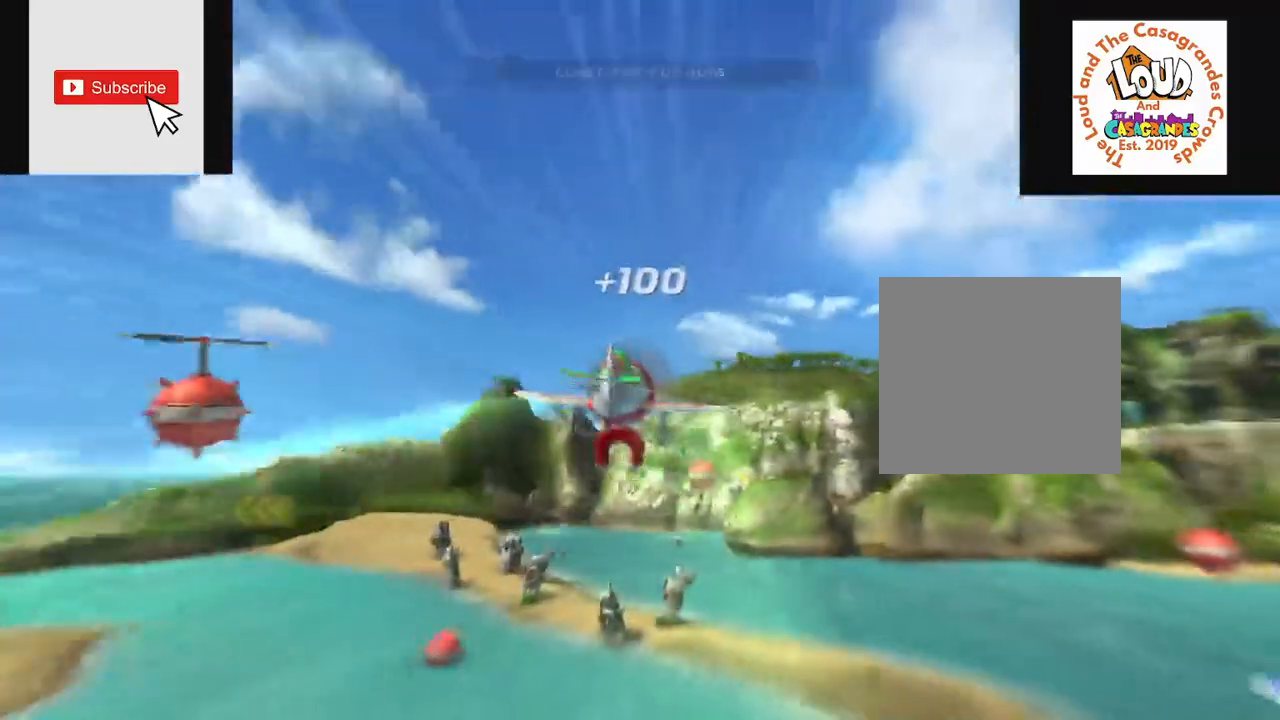
{"buttons": ["R2"], "left_stick": "up", "right_stick": "center", "events": [[500, "left_stick", "up"]]}
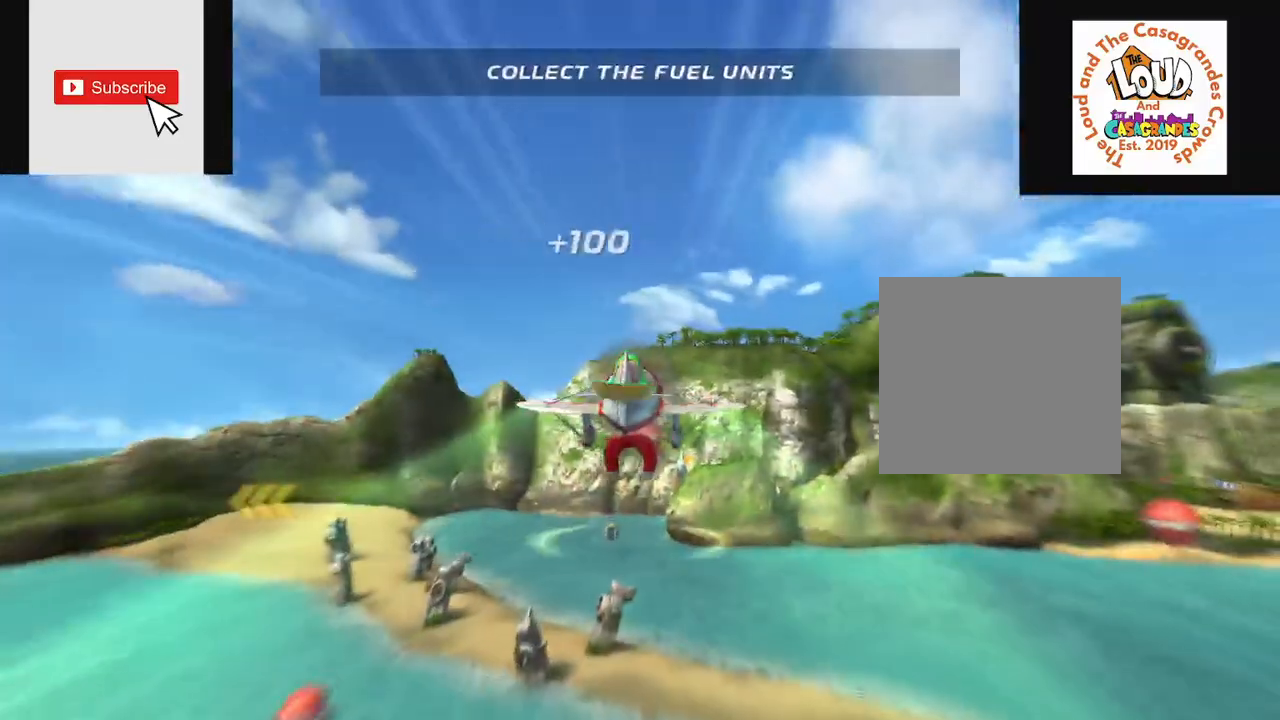
{"buttons": ["R2"], "left_stick": "up", "right_stick": "center", "events": []}
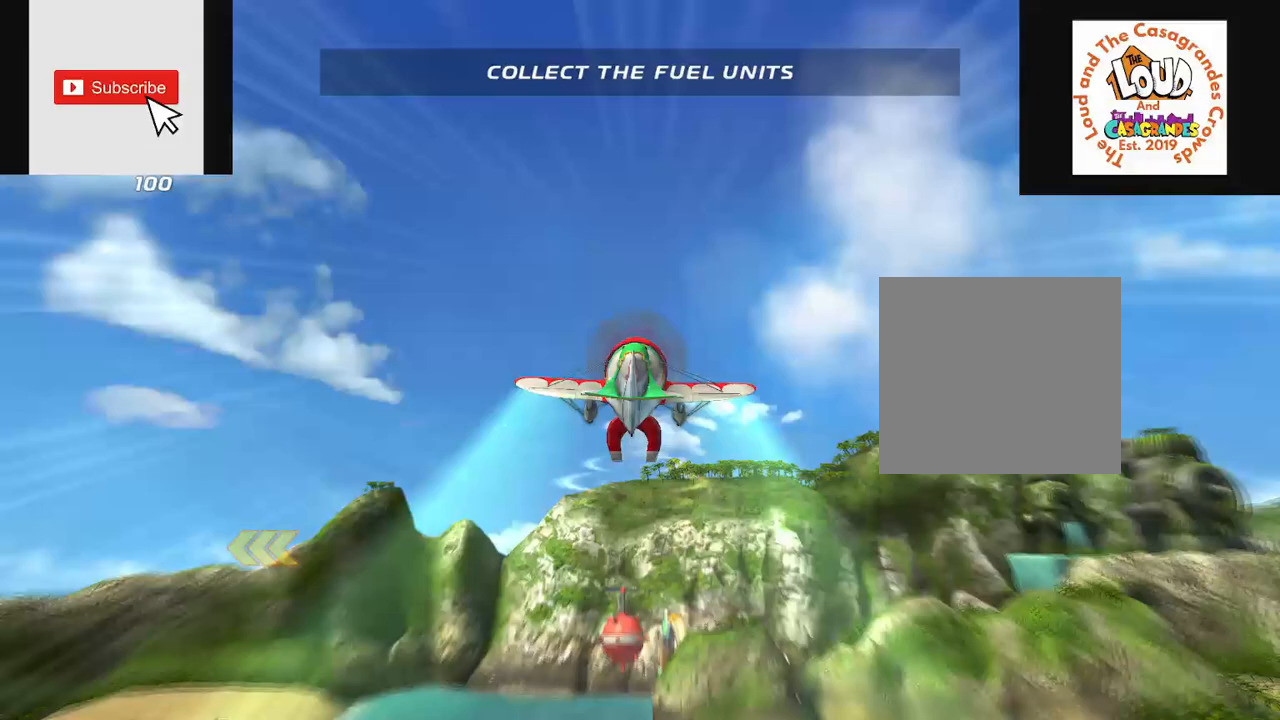
{"buttons": ["L2", "R2"], "left_stick": "center", "right_stick": "center", "events": [[233, "left_stick", "center"], [250, "R2", "up"], [367, "R2", "down"], [383, "L2", "down"]]}
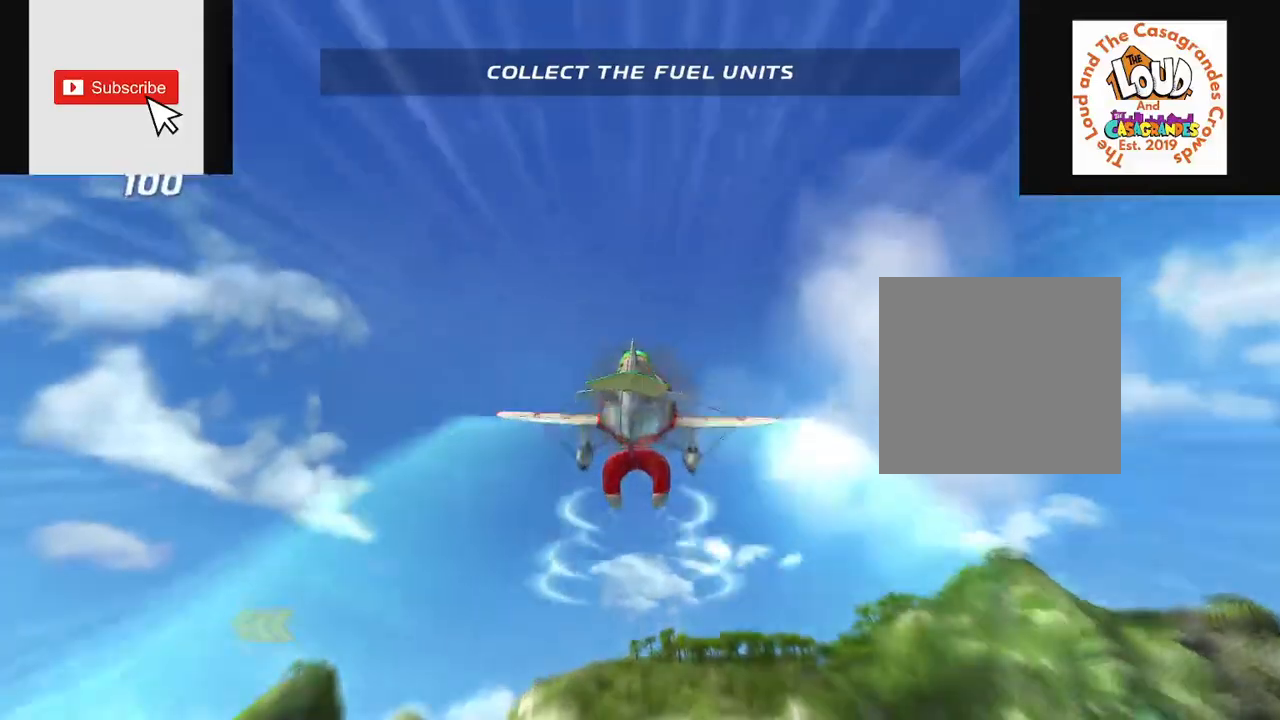
{"buttons": ["L2", "R2"], "left_stick": "right", "right_stick": "center", "events": [[151, "left_stick", "up-right"], [317, "left_stick", "right"]]}
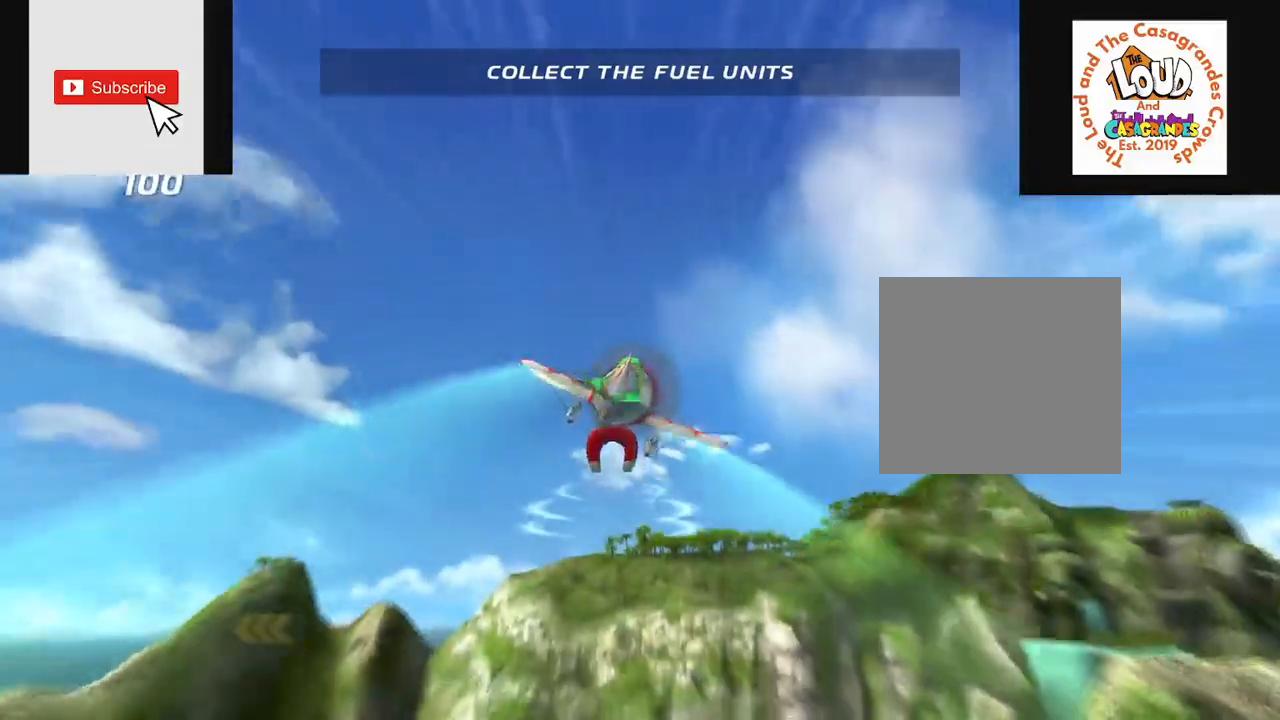
{"buttons": ["L2", "R2"], "left_stick": "down", "right_stick": "center", "events": [[350, "left_stick", "down"]]}
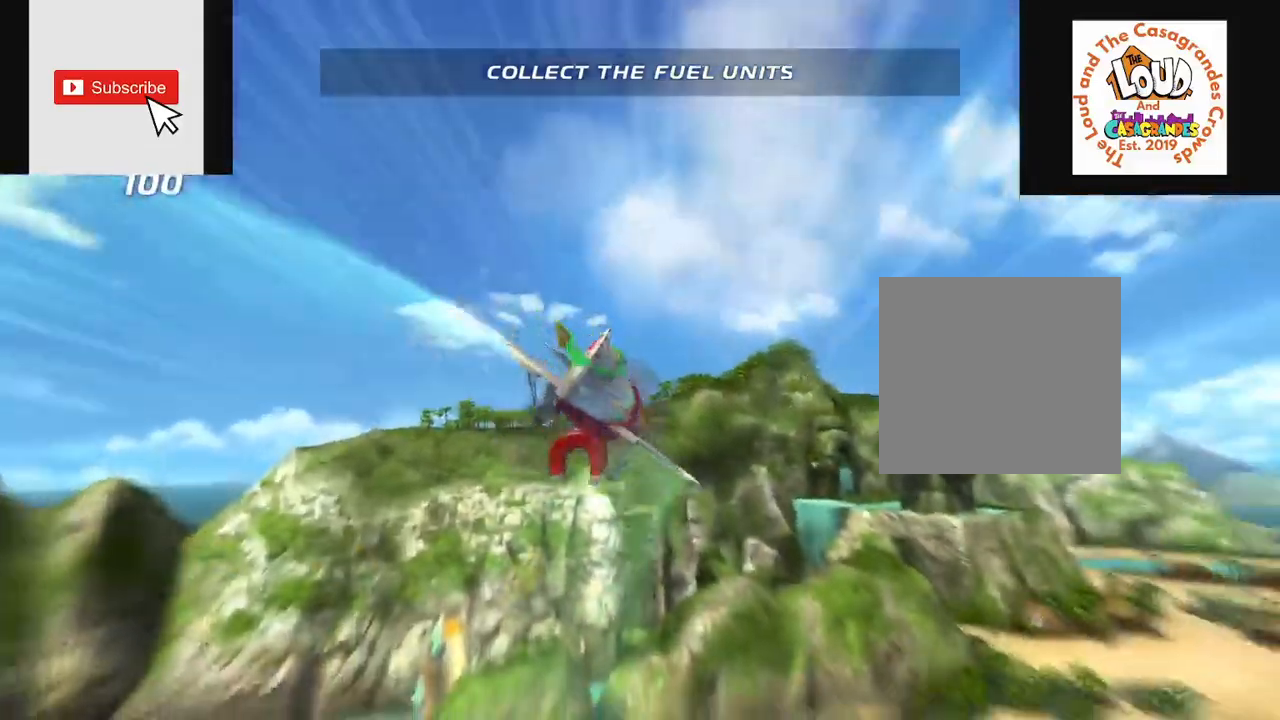
{"buttons": ["R2"], "left_stick": "center", "right_stick": "center", "events": [[67, "L2", "up"], [84, "left_stick", "center"]]}
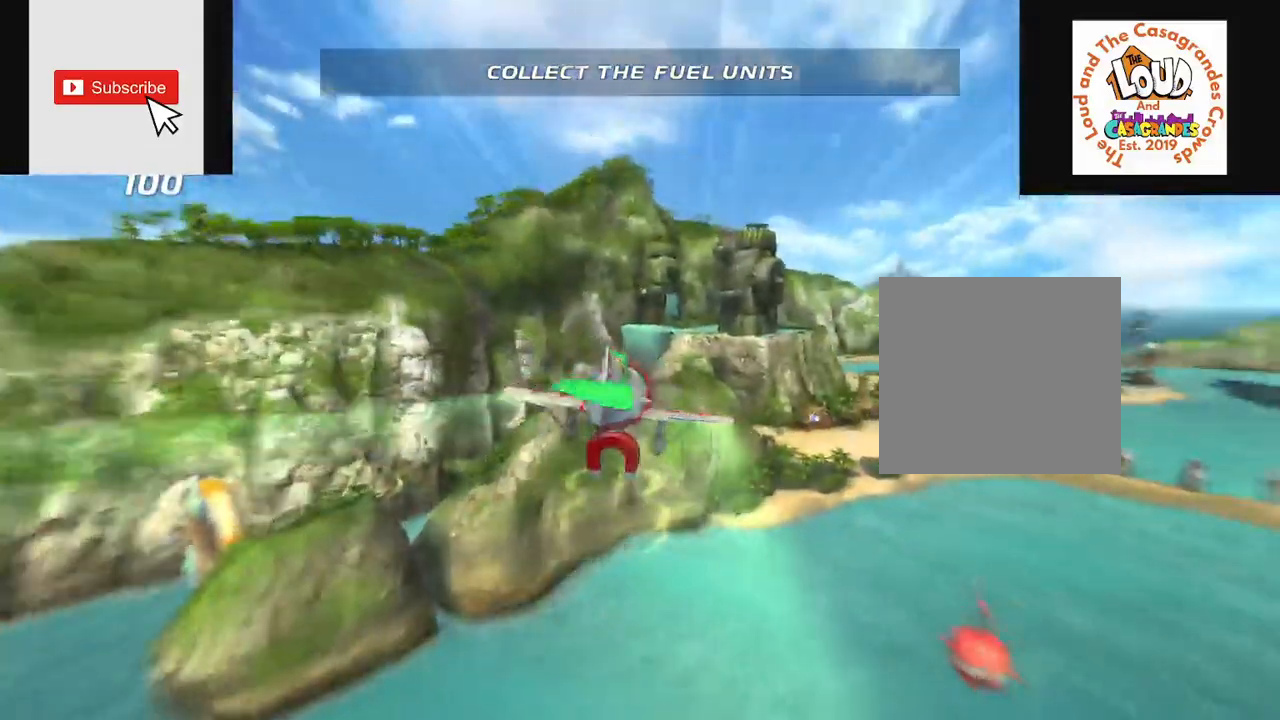
{"buttons": ["L2", "R2"], "left_stick": "center", "right_stick": "center", "events": [[100, "R2", "up"], [184, "L2", "down"], [200, "R2", "down"]]}
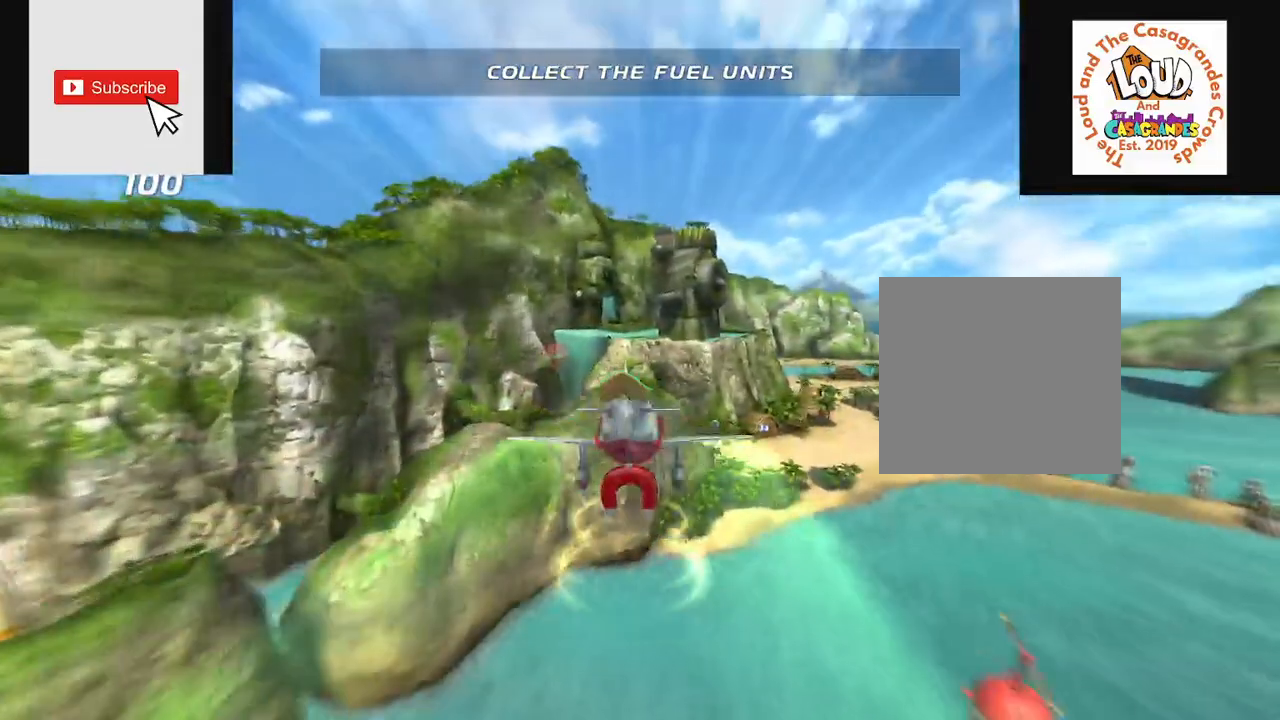
{"buttons": ["L2", "R2"], "left_stick": "center", "right_stick": "center", "events": []}
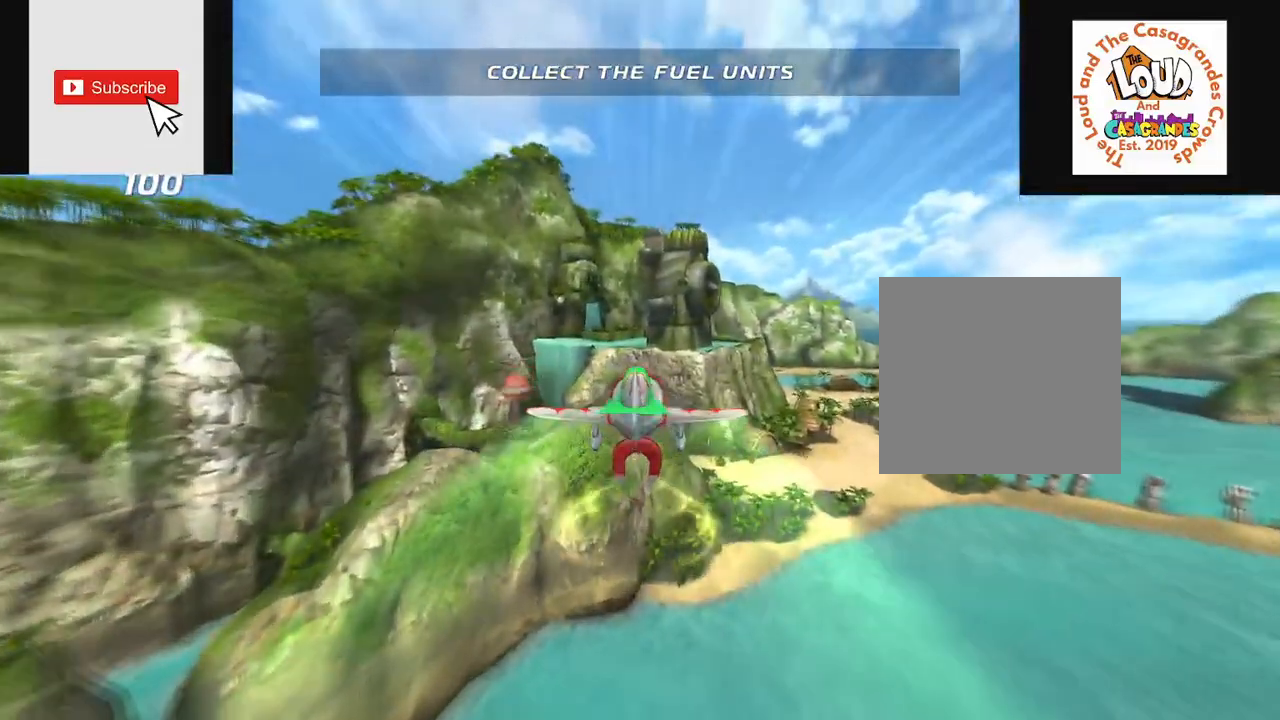
{"buttons": ["L2", "R2"], "left_stick": "center", "right_stick": "center", "events": [[334, "L2", "up"], [350, "R2", "up"], [450, "L2", "down"], [467, "R2", "down"]]}
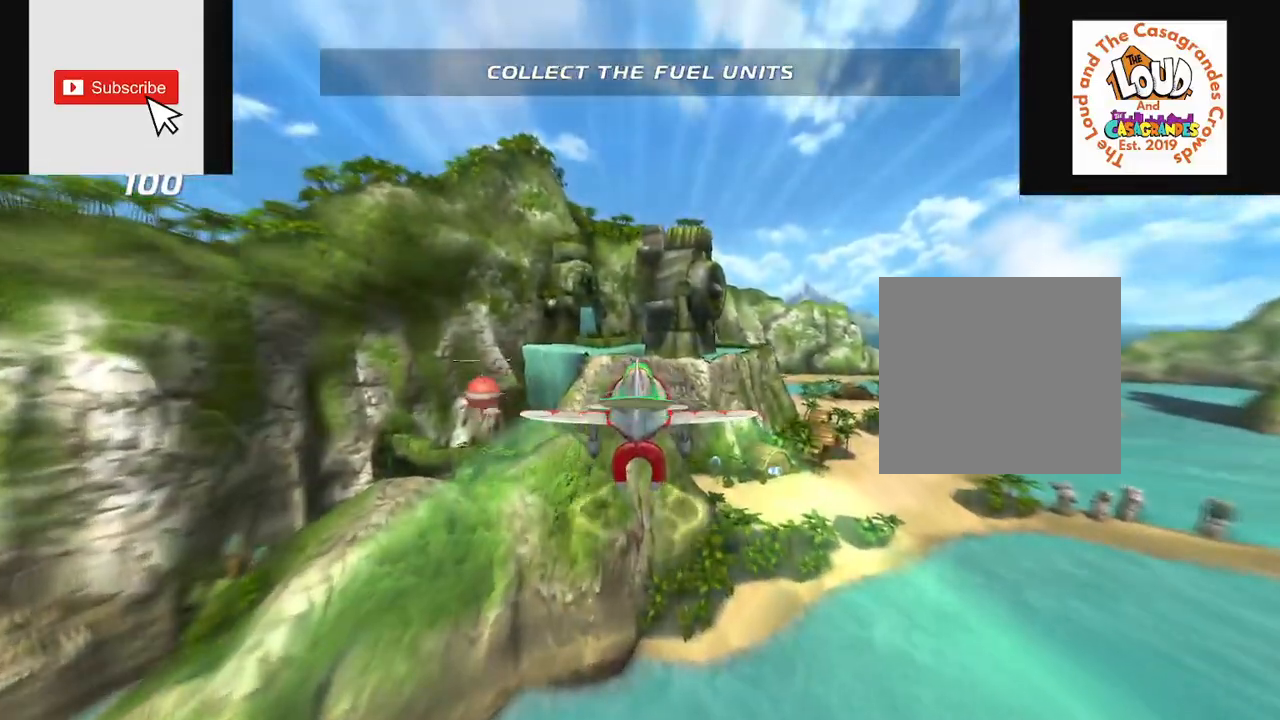
{"buttons": ["L2", "R2"], "left_stick": "center", "right_stick": "center", "events": []}
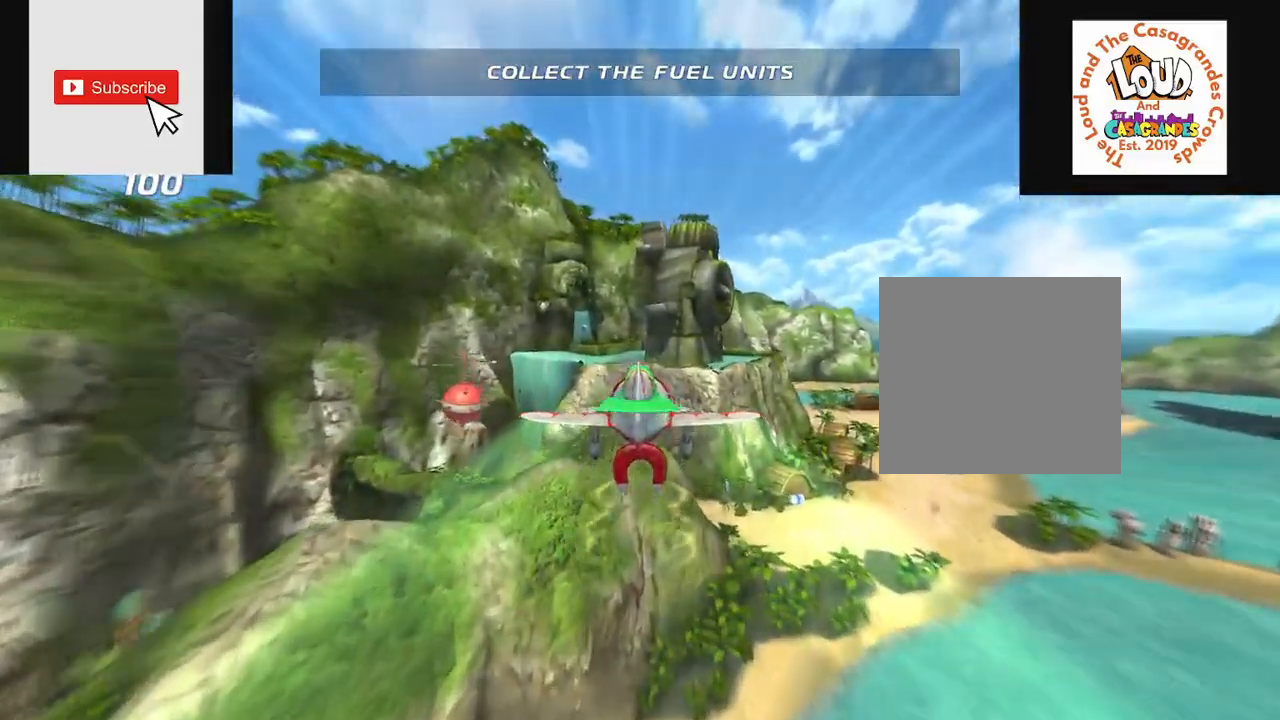
{"buttons": ["L2", "R2"], "left_stick": "center", "right_stick": "center", "events": [[67, "left_stick", "down-right"], [184, "left_stick", "center"]]}
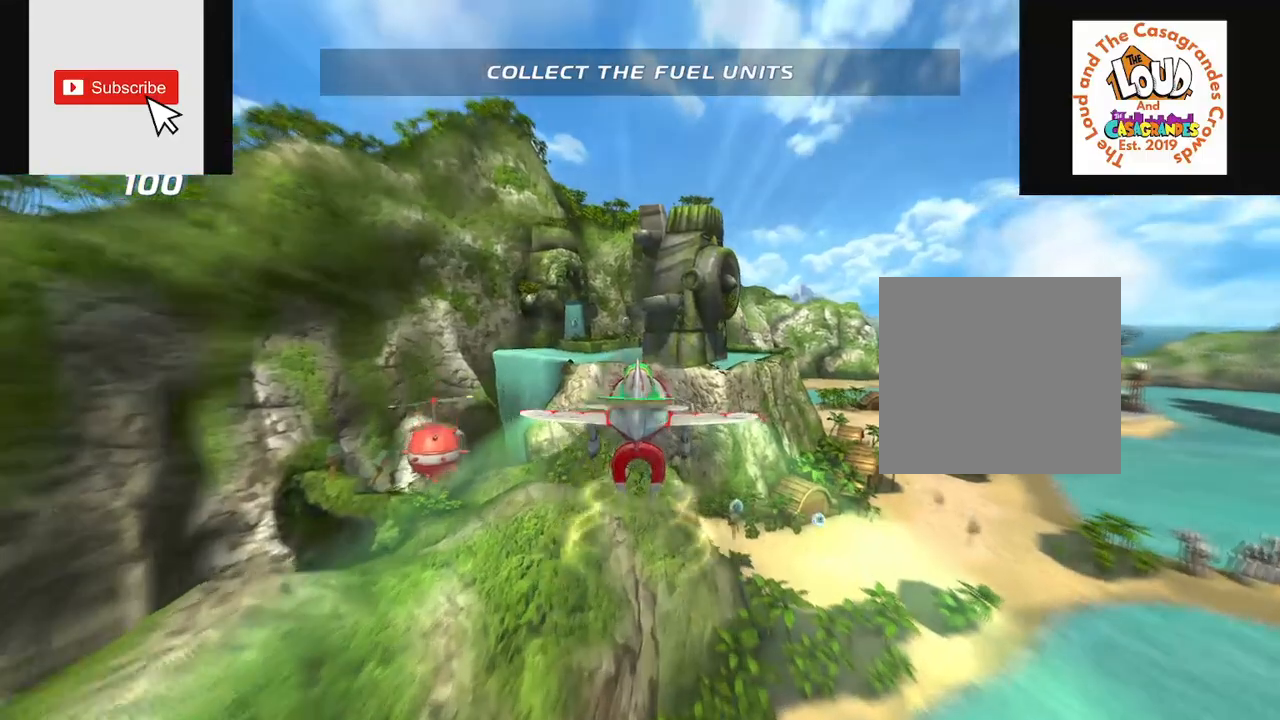
{"buttons": ["R2"], "left_stick": "center", "right_stick": "center", "events": [[17, "R2", "up"], [67, "L2", "up"], [134, "left_stick", "left"], [151, "R2", "down"], [167, "L2", "down"], [267, "left_stick", "center"], [401, "L2", "up"]]}
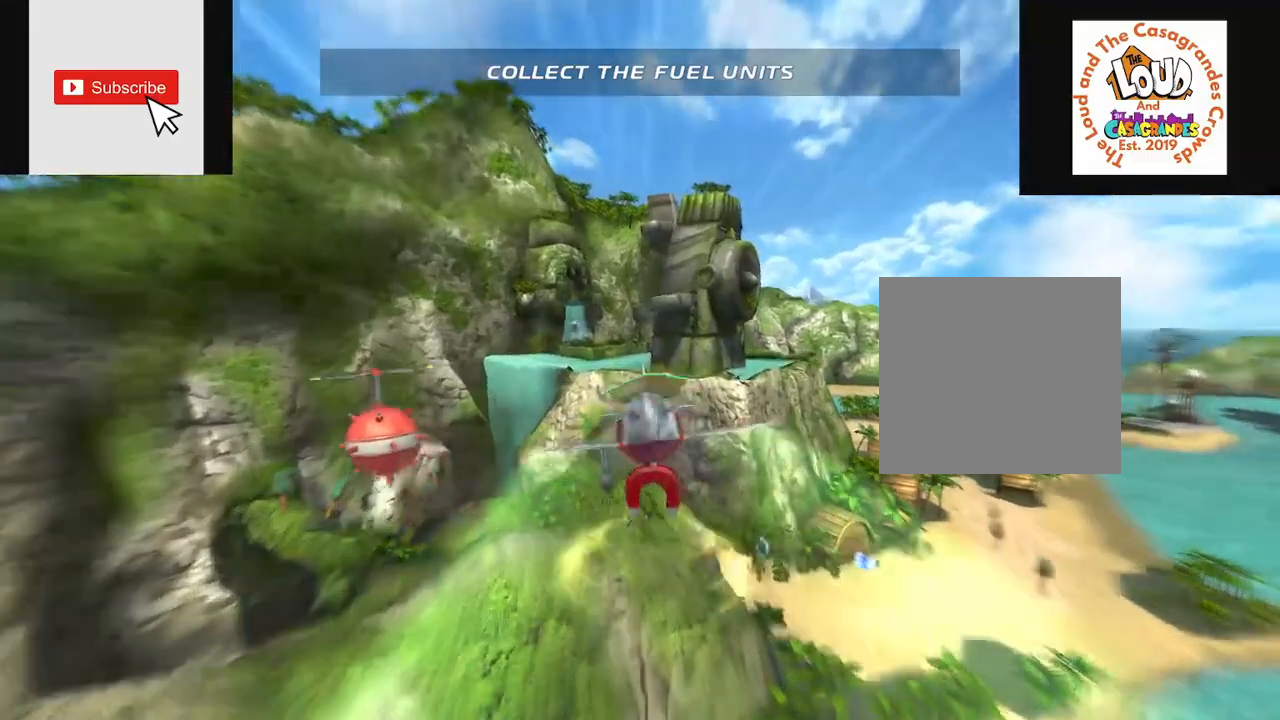
{"buttons": ["L2", "R2"], "left_stick": "center", "right_stick": "center", "events": [[17, "L2", "down"], [200, "L2", "up"], [234, "L2", "down"]]}
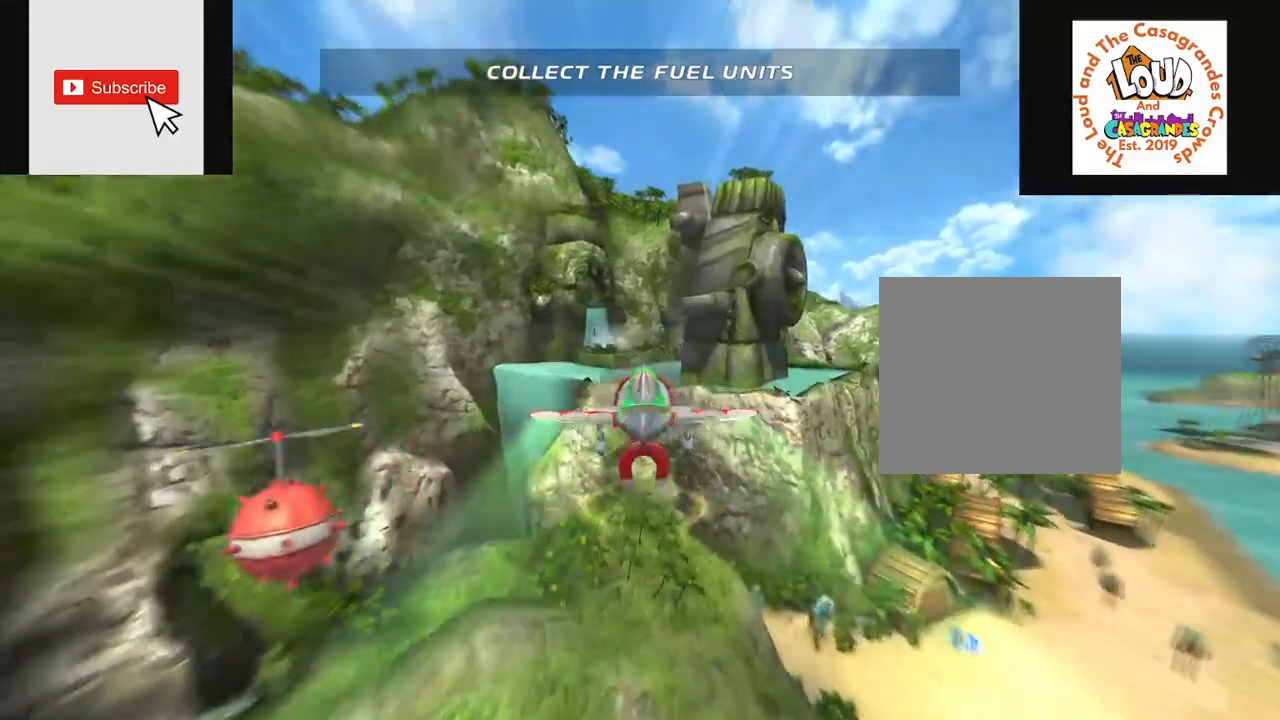
{"buttons": ["L2", "R2"], "left_stick": "center", "right_stick": "center", "events": [[334, "L2", "up"], [334, "R2", "up"], [434, "L2", "down"], [434, "R2", "down"]]}
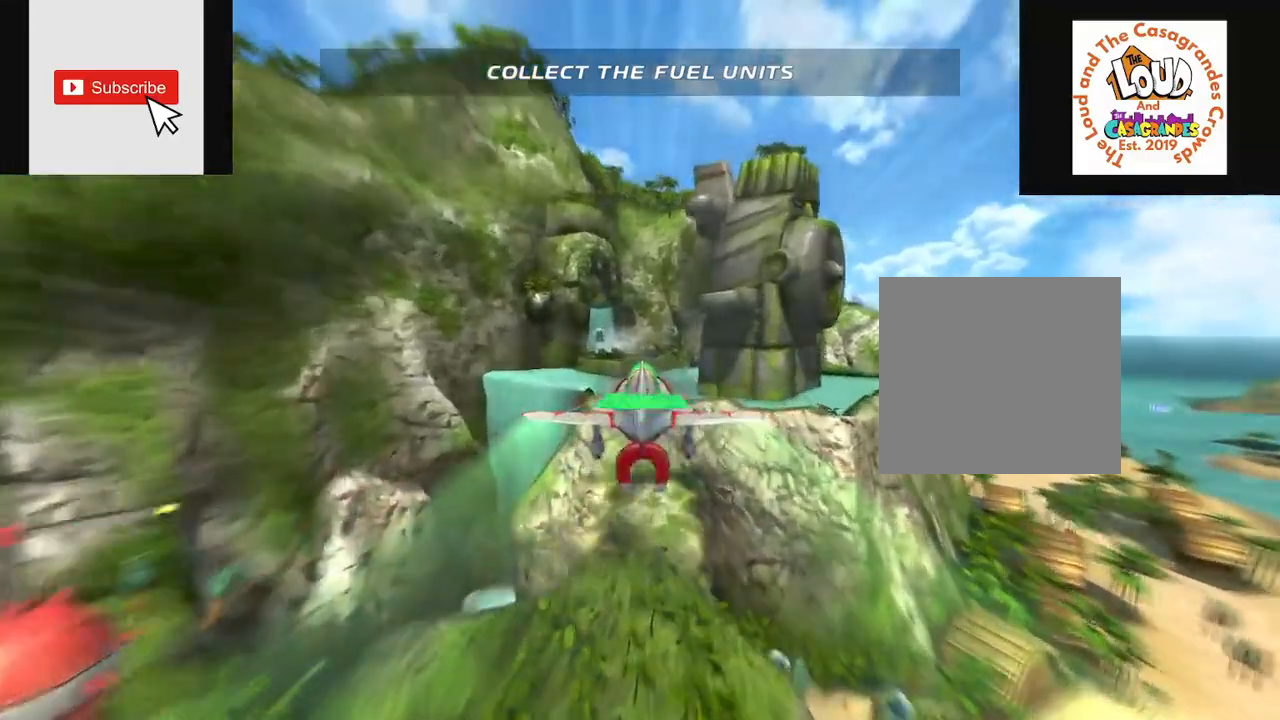
{"buttons": ["L2", "R2"], "left_stick": "center", "right_stick": "center", "events": []}
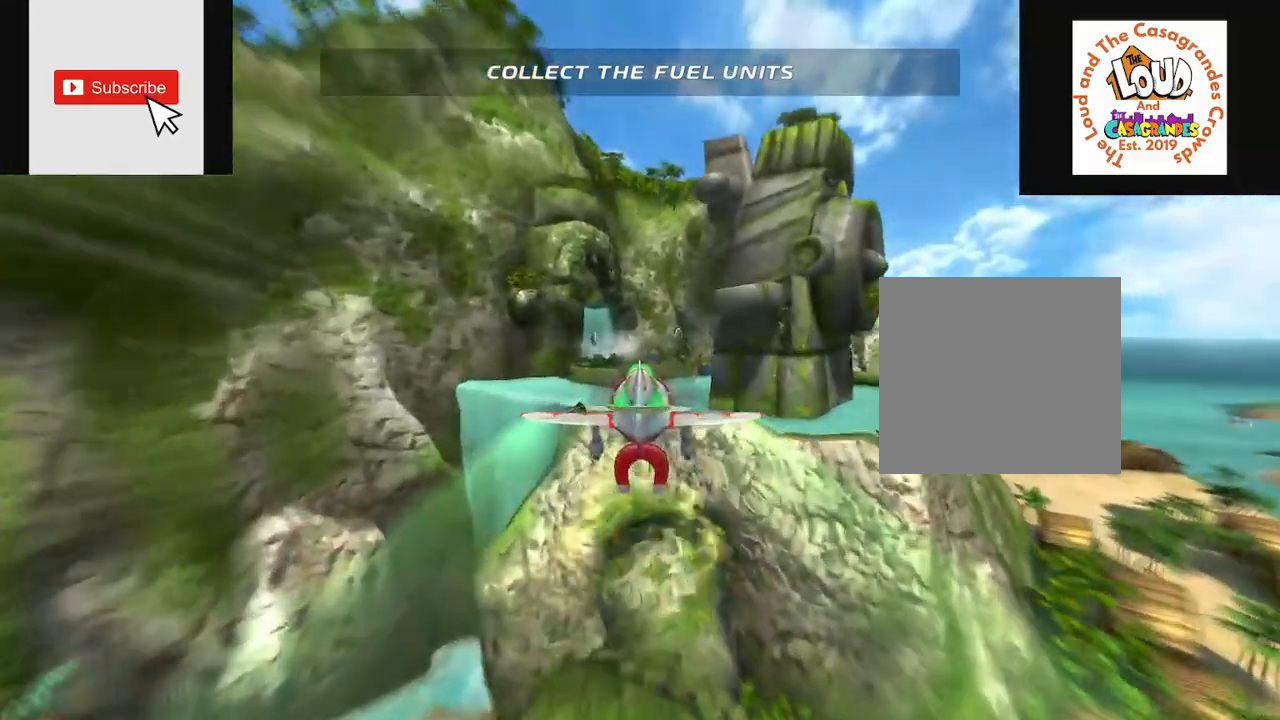
{"buttons": ["L2", "R2"], "left_stick": "center", "right_stick": "center", "events": [[51, "left_stick", "right"], [167, "left_stick", "center"]]}
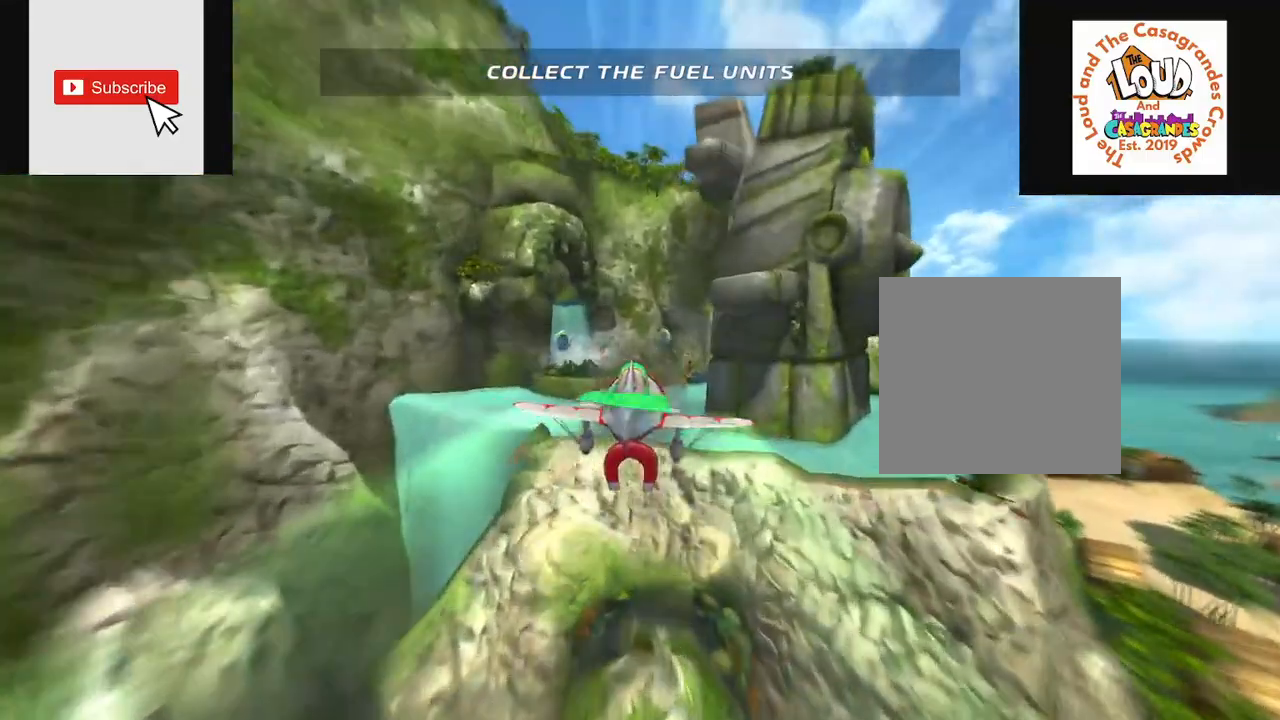
{"buttons": ["L2", "R2"], "left_stick": "down-right", "right_stick": "center", "events": [[167, "L2", "up"], [183, "R2", "up"], [300, "R2", "down"], [317, "L2", "down"], [484, "left_stick", "down-right"]]}